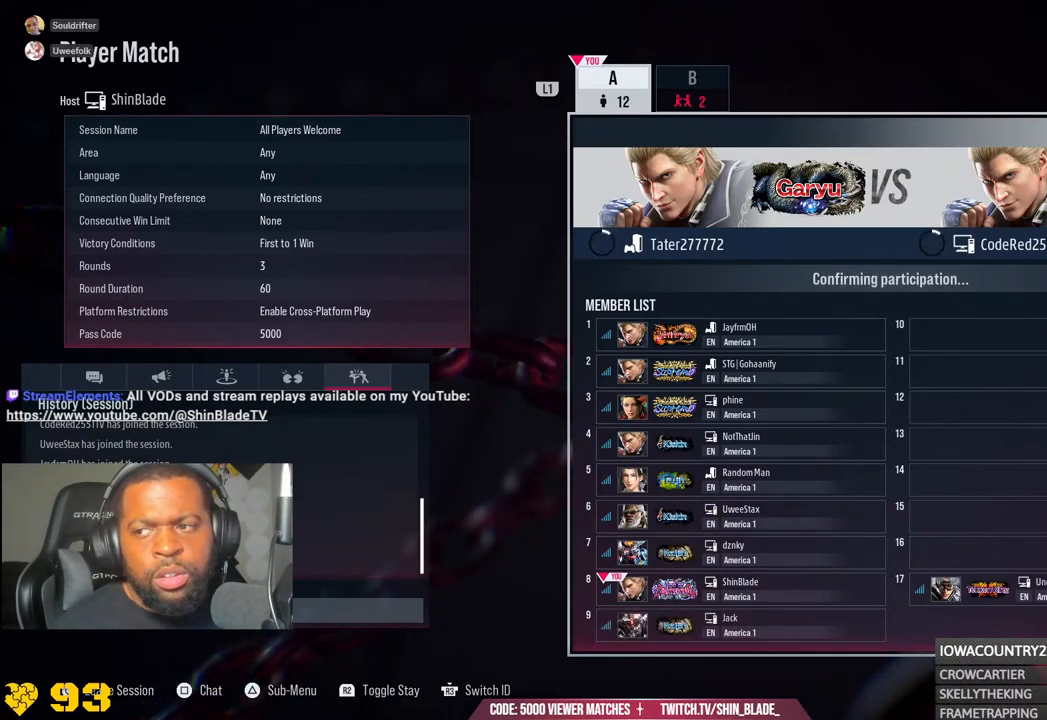
Gameplay with a controller (PlayStation layout); each line is a JSON object with the inputs held at the frame after it. "events" lists button and stick changes between this image and that frame as [ms after this image, input, new state], when the widget could be followed in between. Not read: L1 right_stick.
{"buttons": [], "left_stick": "center", "events": [[350, "CROSS", "down"], [500, "CROSS", "up"]]}
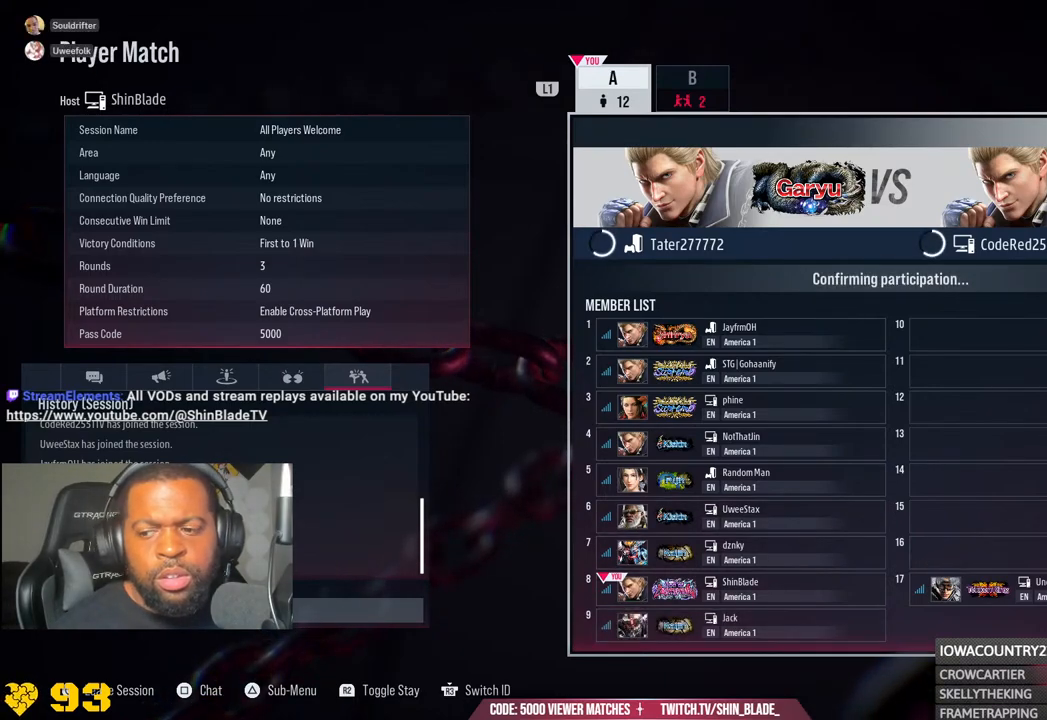
{"buttons": ["CROSS"], "left_stick": "center", "events": [[133, "CROSS", "down"], [283, "CROSS", "up"], [417, "CROSS", "down"]]}
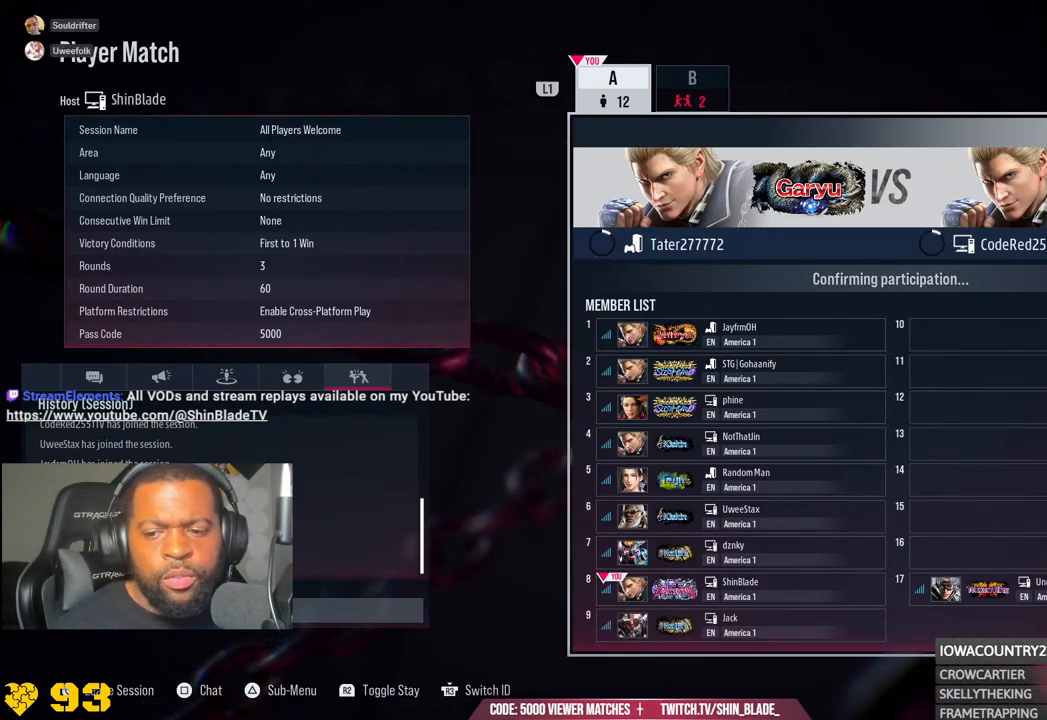
{"buttons": ["CROSS"], "left_stick": "center", "events": [[33, "CROSS", "up"], [200, "CROSS", "down"], [333, "CROSS", "up"], [450, "CROSS", "down"]]}
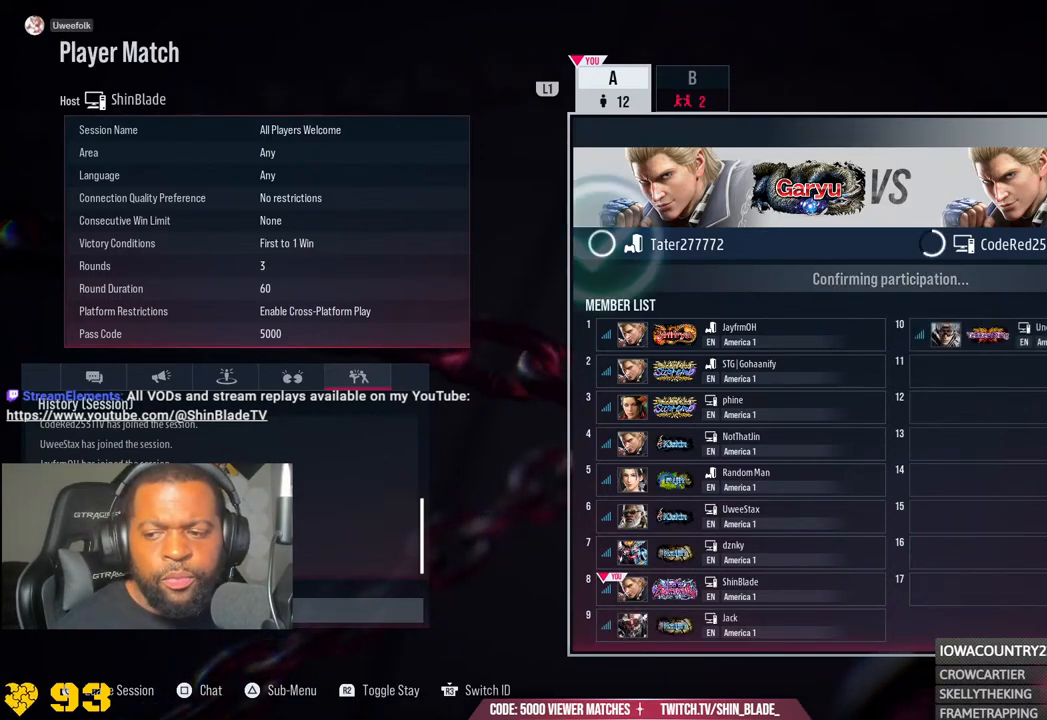
{"buttons": ["CROSS"], "left_stick": "center", "events": [[100, "CROSS", "up"], [217, "CROSS", "down"], [350, "CROSS", "up"], [483, "CROSS", "down"]]}
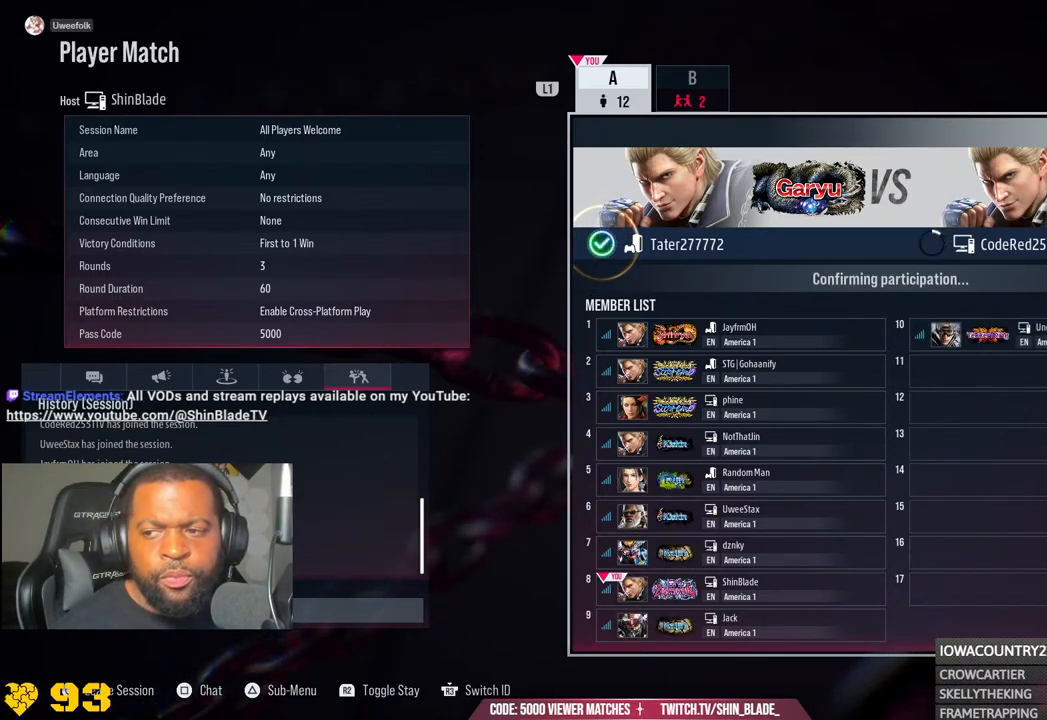
{"buttons": ["CROSS"], "left_stick": "center", "events": [[100, "CROSS", "up"], [233, "CROSS", "down"], [350, "CROSS", "up"], [467, "CROSS", "down"]]}
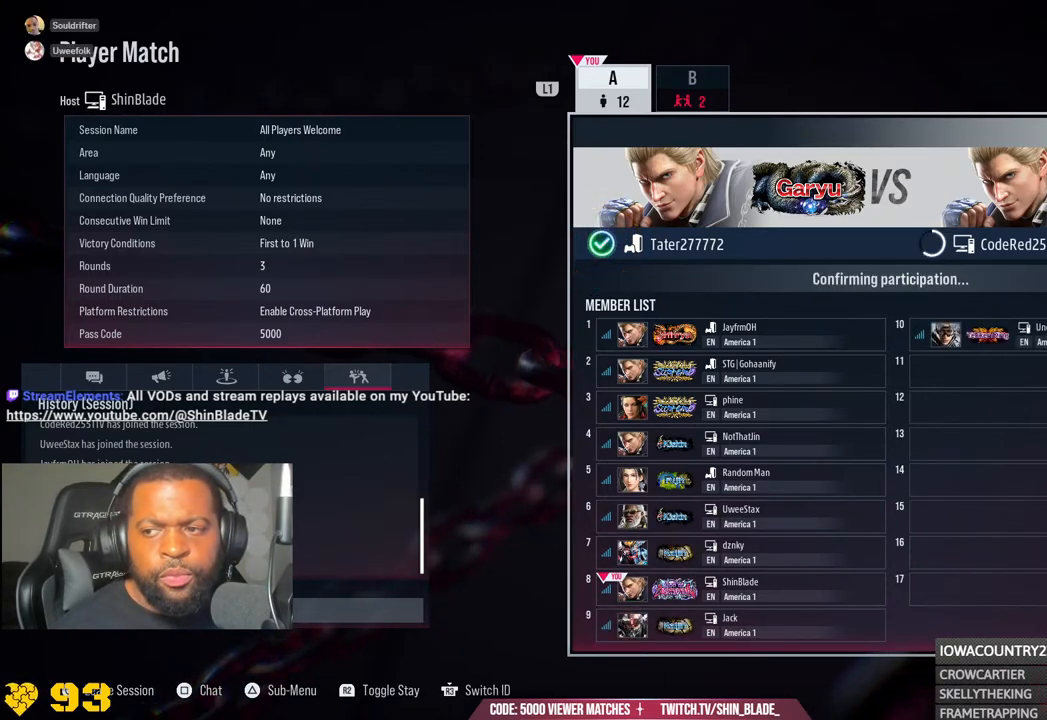
{"buttons": ["CROSS"], "left_stick": "center", "events": [[117, "CROSS", "up"], [233, "CROSS", "down"], [367, "CROSS", "up"], [500, "CROSS", "down"]]}
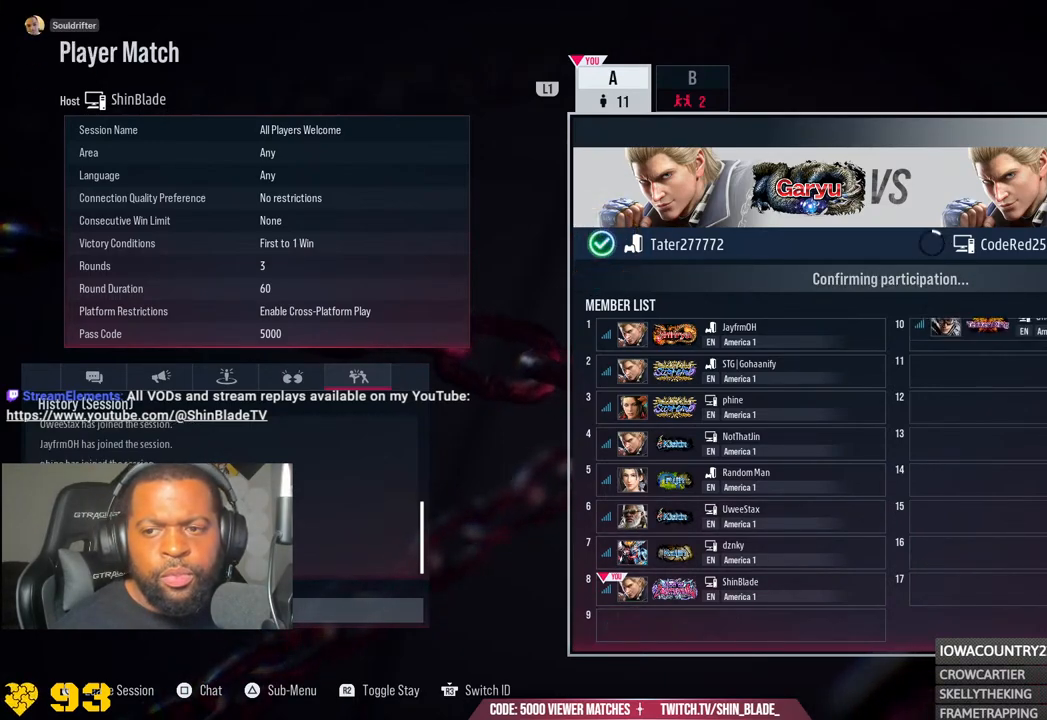
{"buttons": ["CROSS"], "left_stick": "center", "events": [[133, "CROSS", "up"], [233, "CROSS", "down"], [383, "CROSS", "up"], [500, "CROSS", "down"]]}
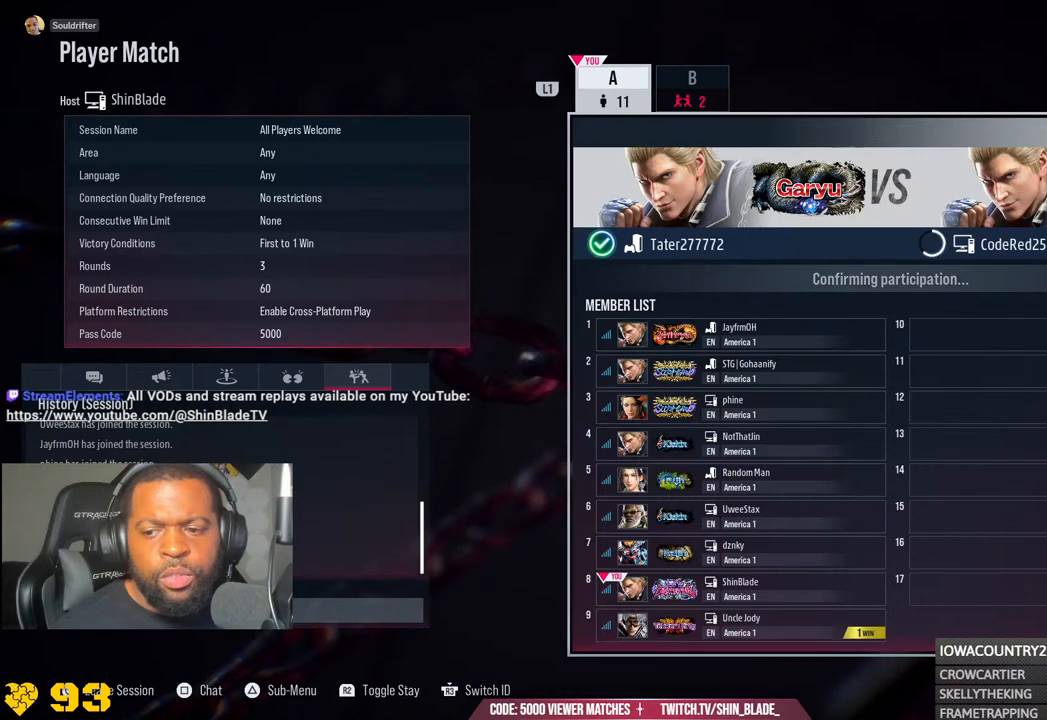
{"buttons": [], "left_stick": "center", "events": [[150, "CROSS", "up"], [283, "CROSS", "down"], [417, "CROSS", "up"]]}
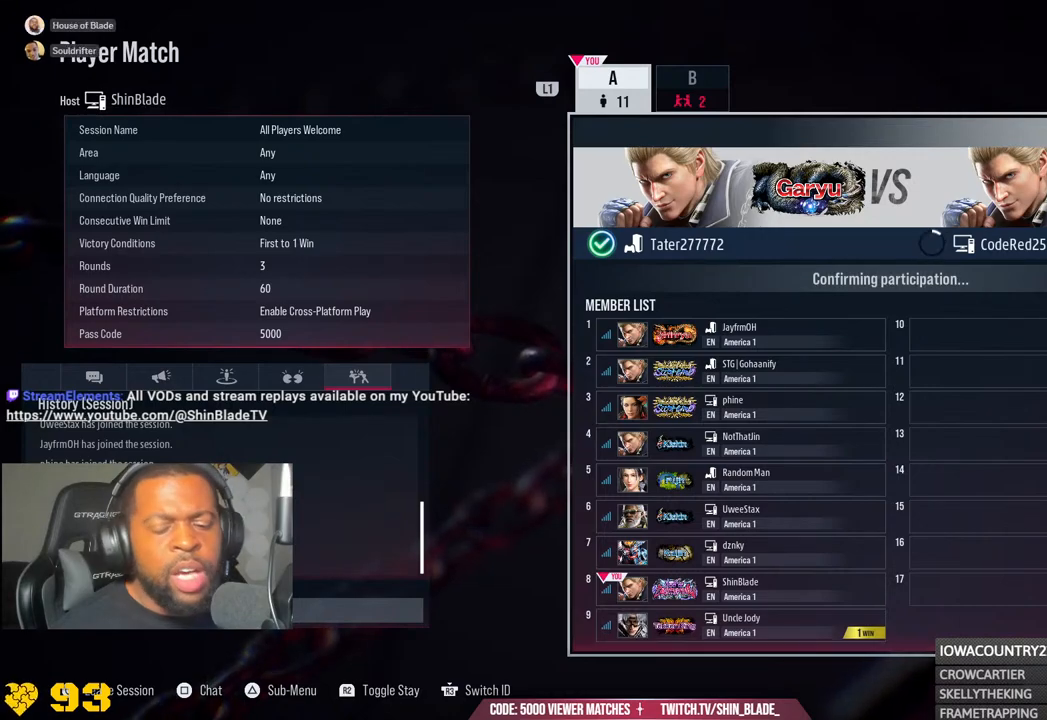
{"buttons": [], "left_stick": "center", "events": [[33, "CROSS", "down"], [200, "CROSS", "up"], [317, "CROSS", "down"], [450, "CROSS", "up"]]}
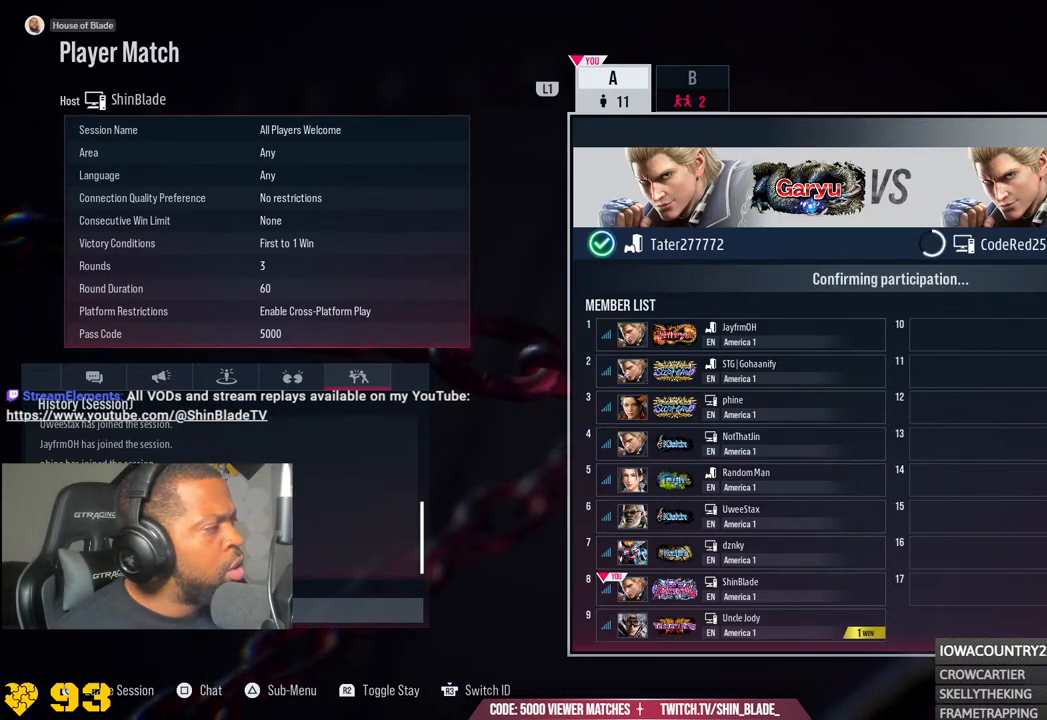
{"buttons": ["CROSS"], "left_stick": "center", "events": [[67, "CROSS", "down"], [233, "CROSS", "up"], [433, "CROSS", "down"]]}
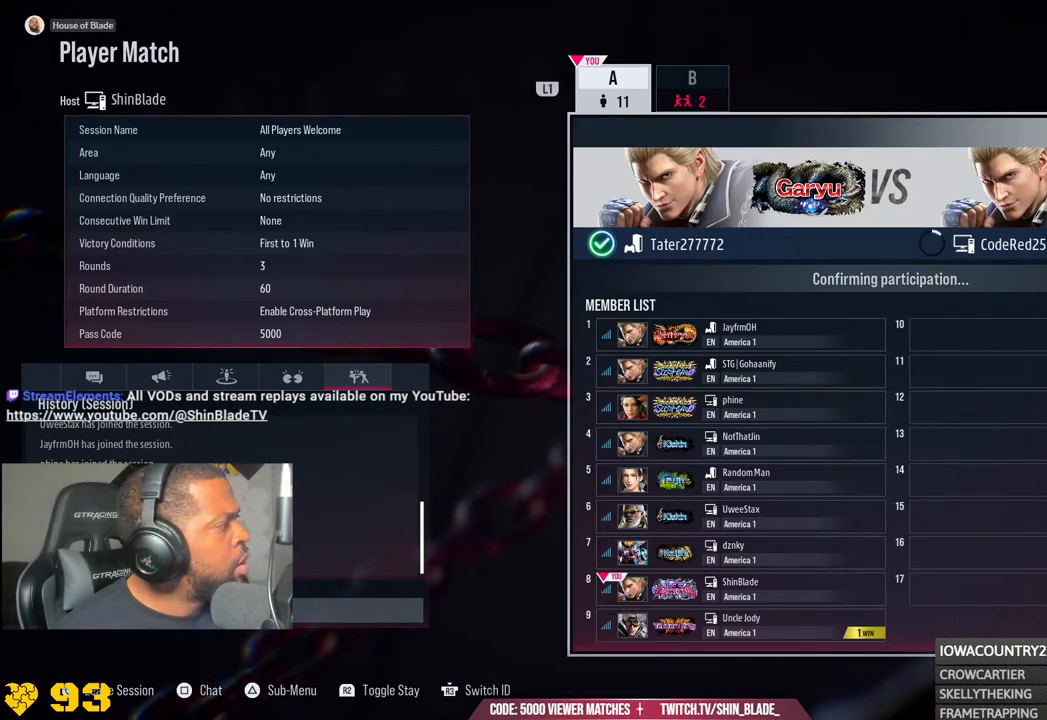
{"buttons": [], "left_stick": "center", "events": [[83, "CROSS", "up"], [233, "CROSS", "down"], [400, "CROSS", "up"]]}
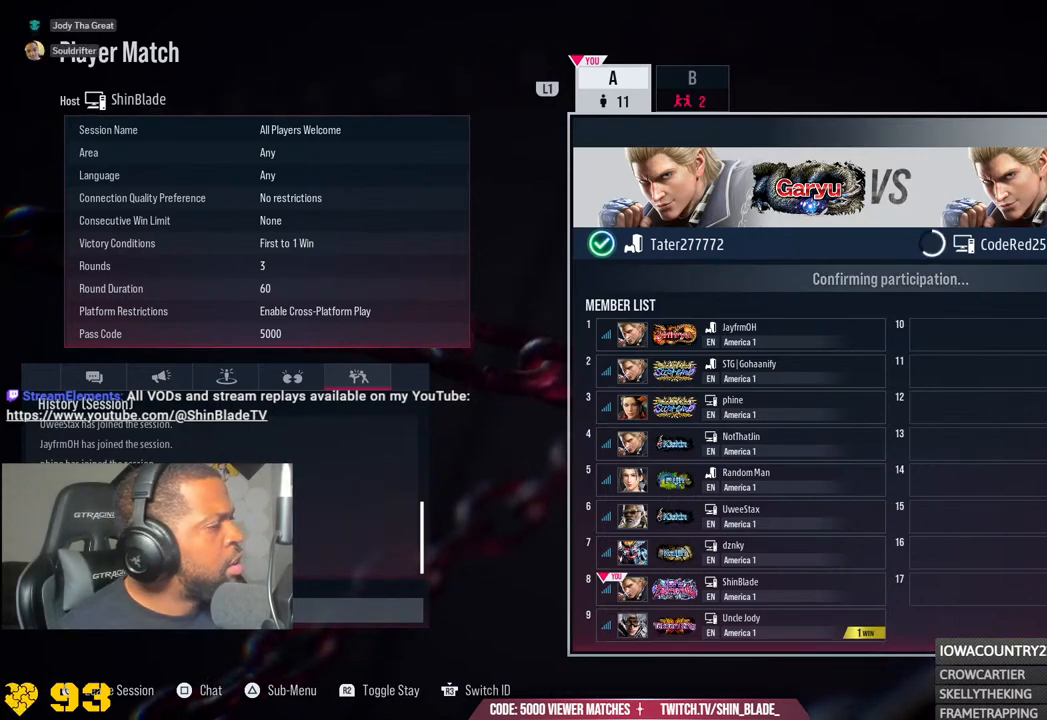
{"buttons": [], "left_stick": "center", "events": [[33, "CROSS", "down"], [200, "CROSS", "up"], [283, "CROSS", "down"], [450, "CROSS", "up"]]}
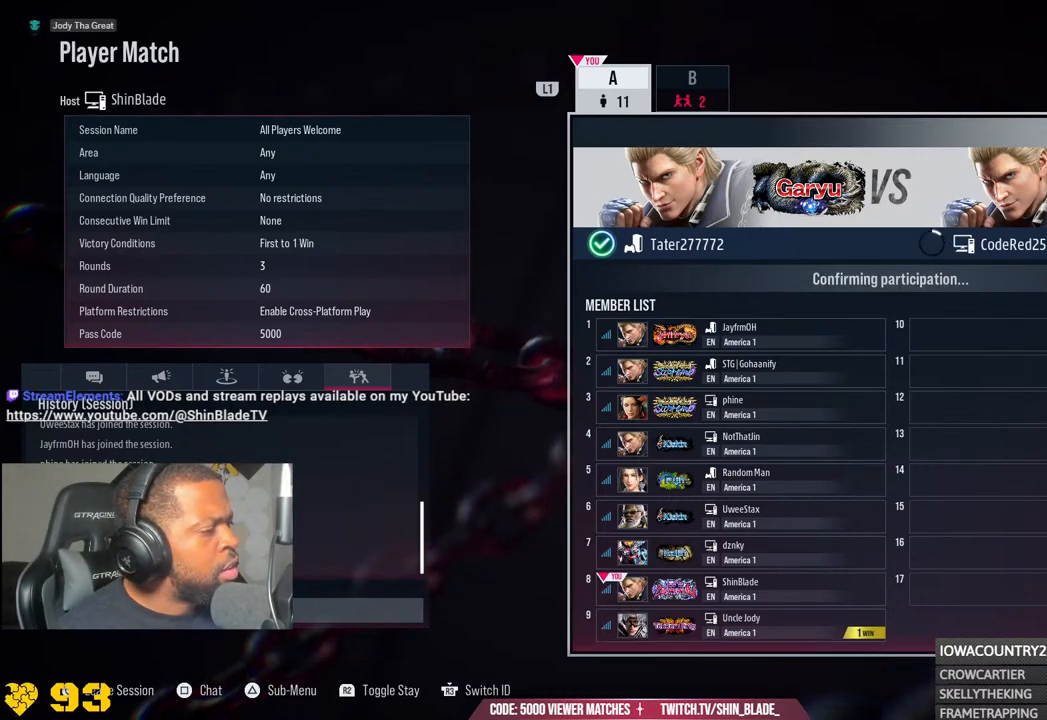
{"buttons": [], "left_stick": "center", "events": [[67, "CROSS", "down"], [250, "CROSS", "up"], [350, "CROSS", "down"], [500, "CROSS", "up"]]}
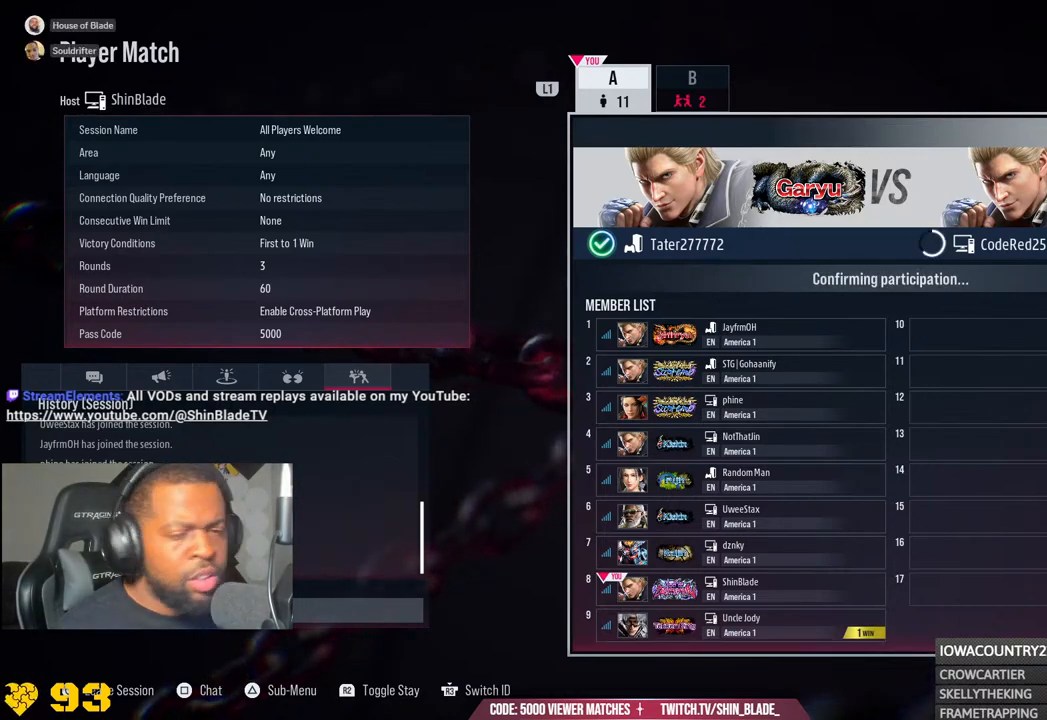
{"buttons": ["CROSS"], "left_stick": "center", "events": [[133, "CROSS", "down"], [283, "CROSS", "up"], [383, "CROSS", "down"]]}
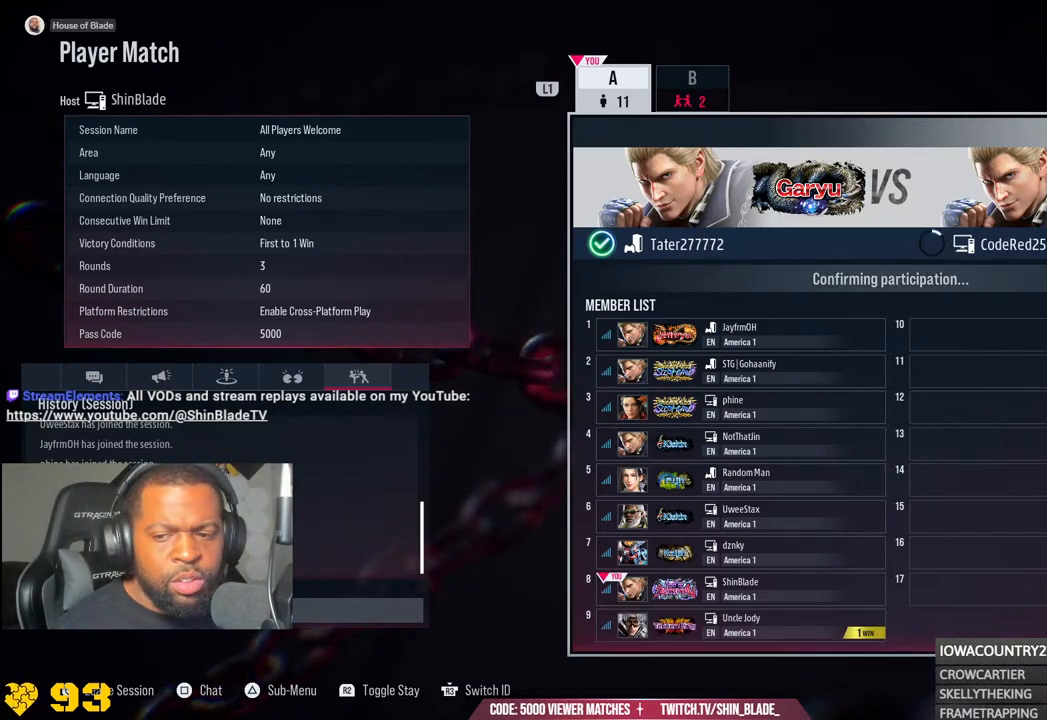
{"buttons": ["CROSS"], "left_stick": "center", "events": [[50, "CROSS", "up"], [133, "CROSS", "down"], [333, "CROSS", "up"], [450, "CROSS", "down"]]}
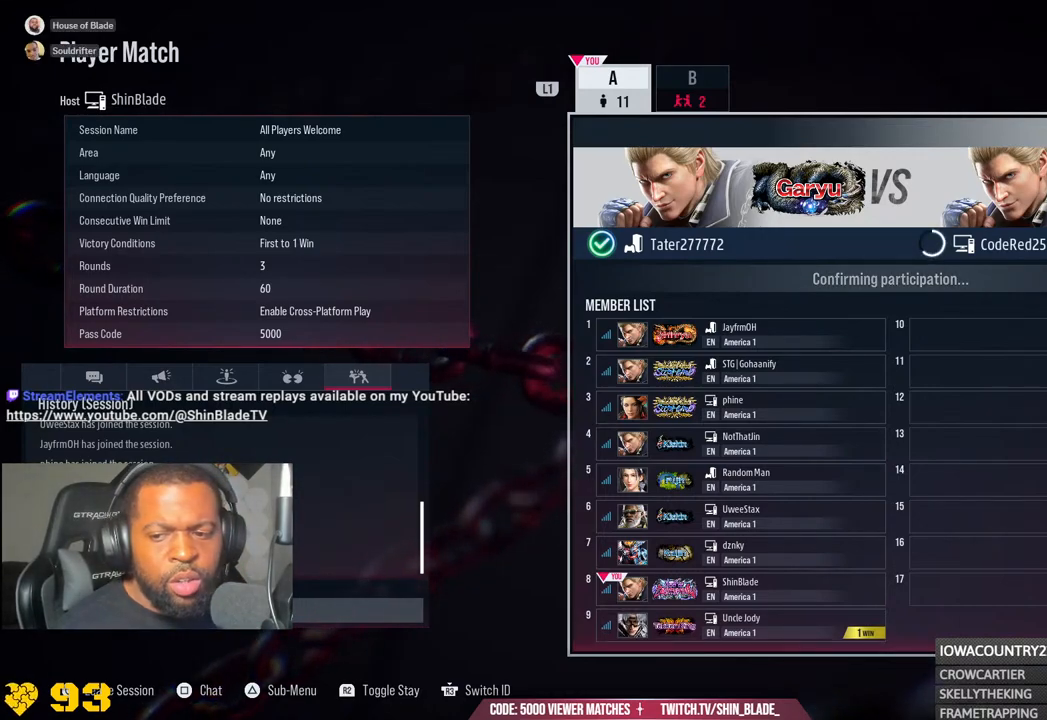
{"buttons": ["CROSS"], "left_stick": "center", "events": [[117, "CROSS", "up"], [233, "CROSS", "down"], [400, "CROSS", "up"], [500, "CROSS", "down"]]}
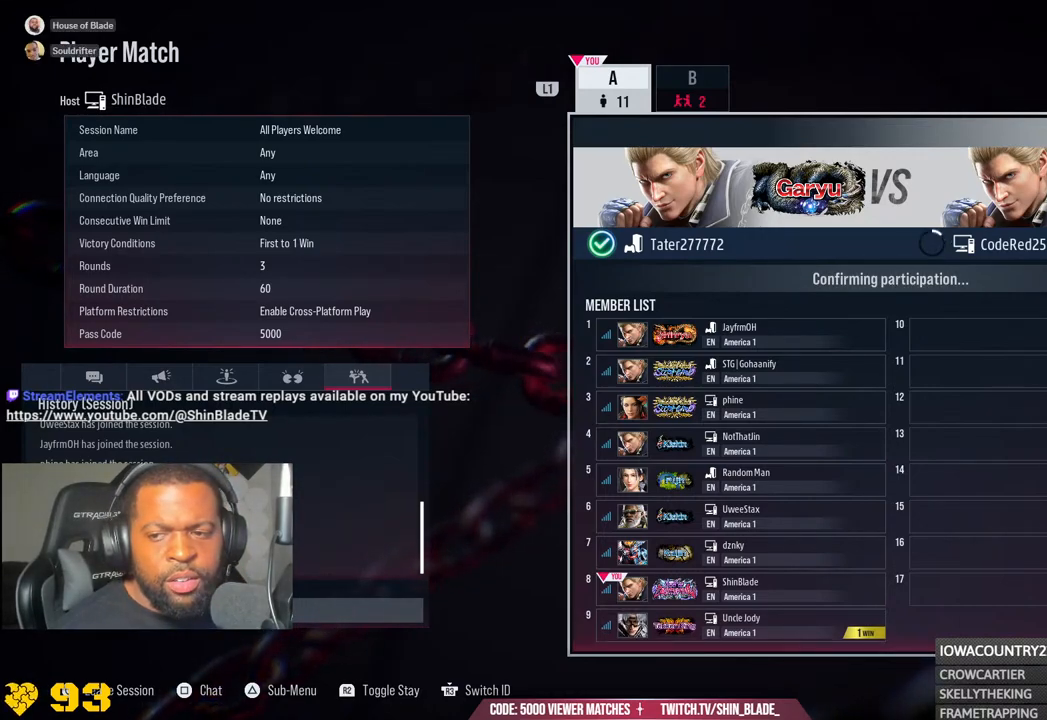
{"buttons": [], "left_stick": "center", "events": [[183, "CROSS", "up"], [283, "CROSS", "down"], [433, "CROSS", "up"]]}
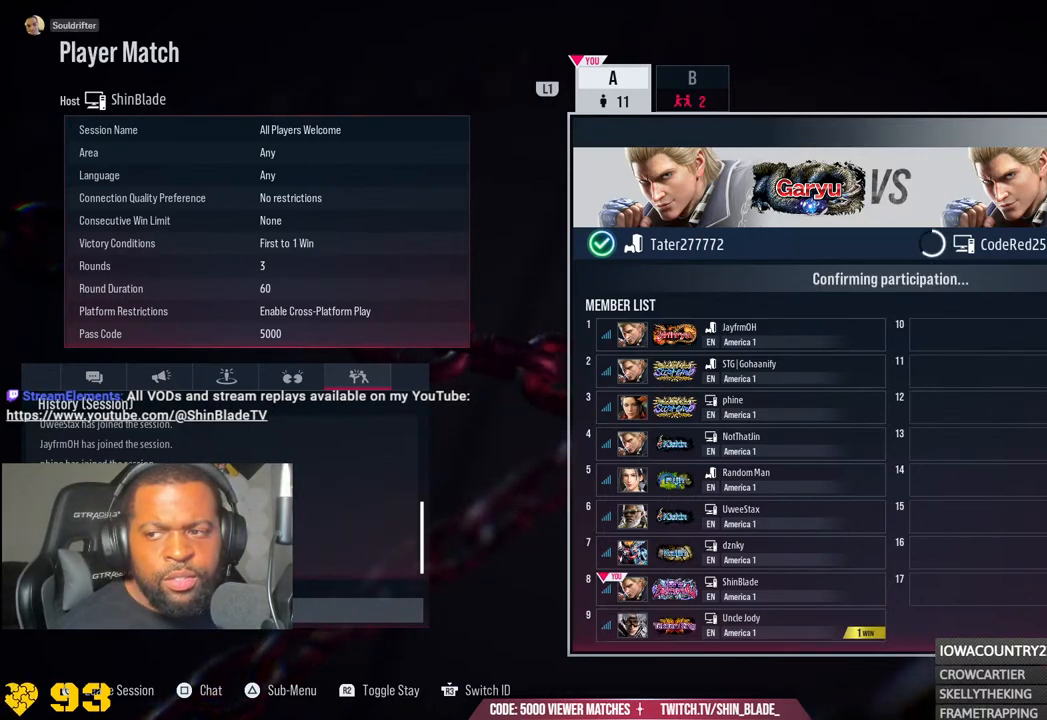
{"buttons": [], "left_stick": "center", "events": [[50, "CROSS", "down"], [200, "CROSS", "up"], [333, "CROSS", "down"], [500, "CROSS", "up"]]}
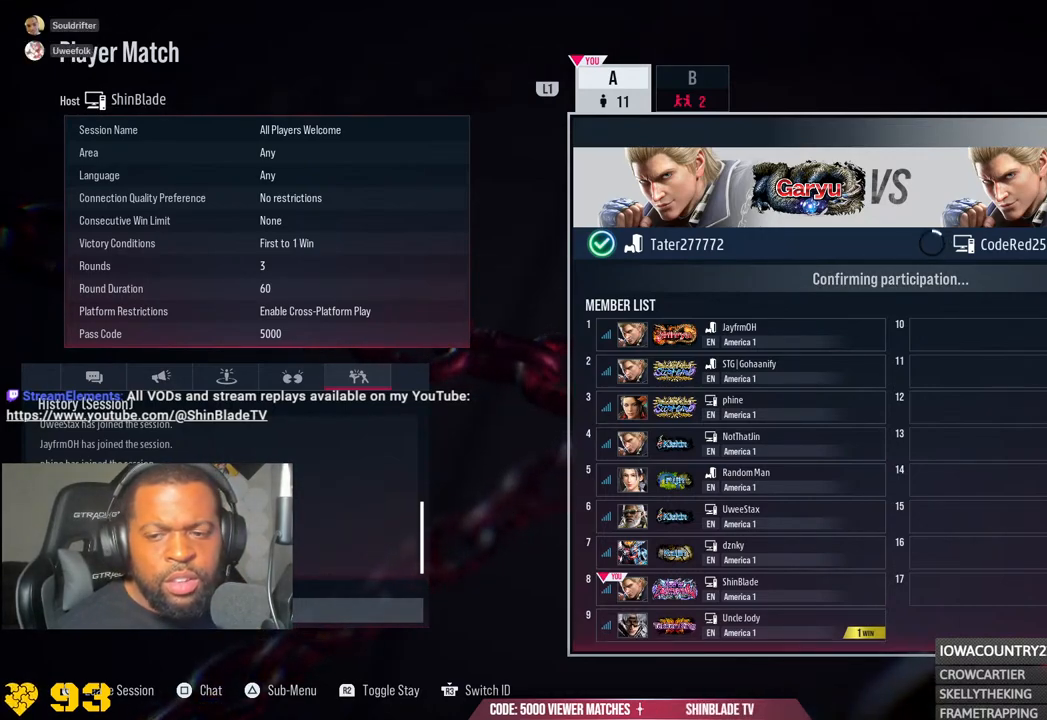
{"buttons": ["CROSS"], "left_stick": "center", "events": [[133, "CROSS", "down"], [300, "CROSS", "up"], [433, "CROSS", "down"]]}
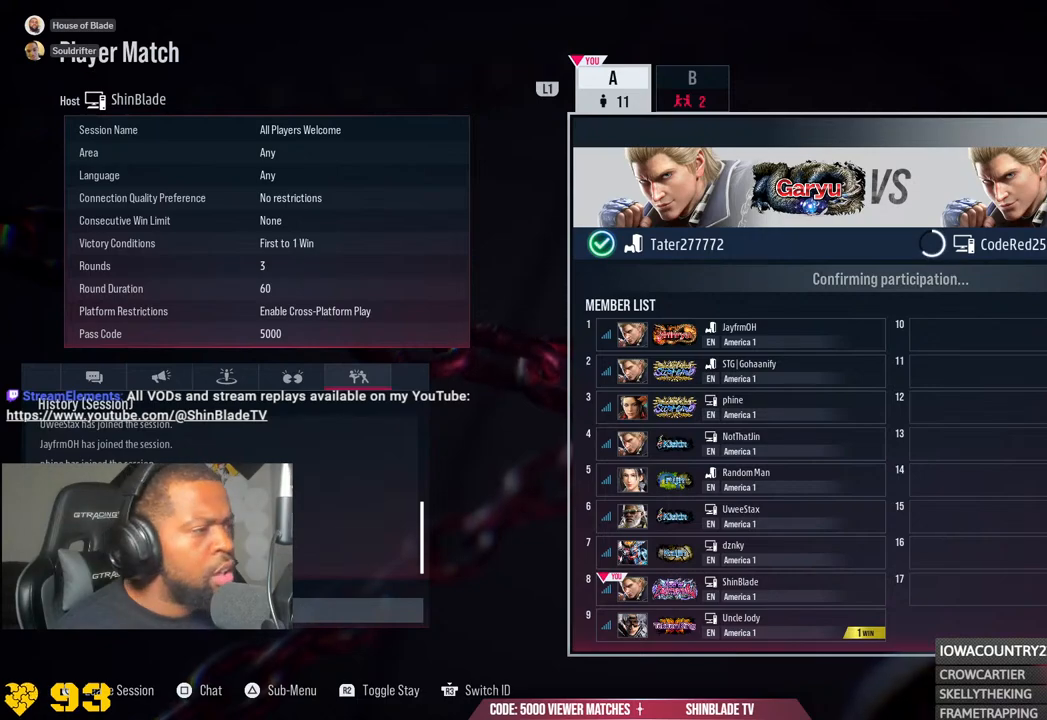
{"buttons": [], "left_stick": "center", "events": [[100, "CROSS", "up"], [233, "CROSS", "down"], [400, "CROSS", "up"]]}
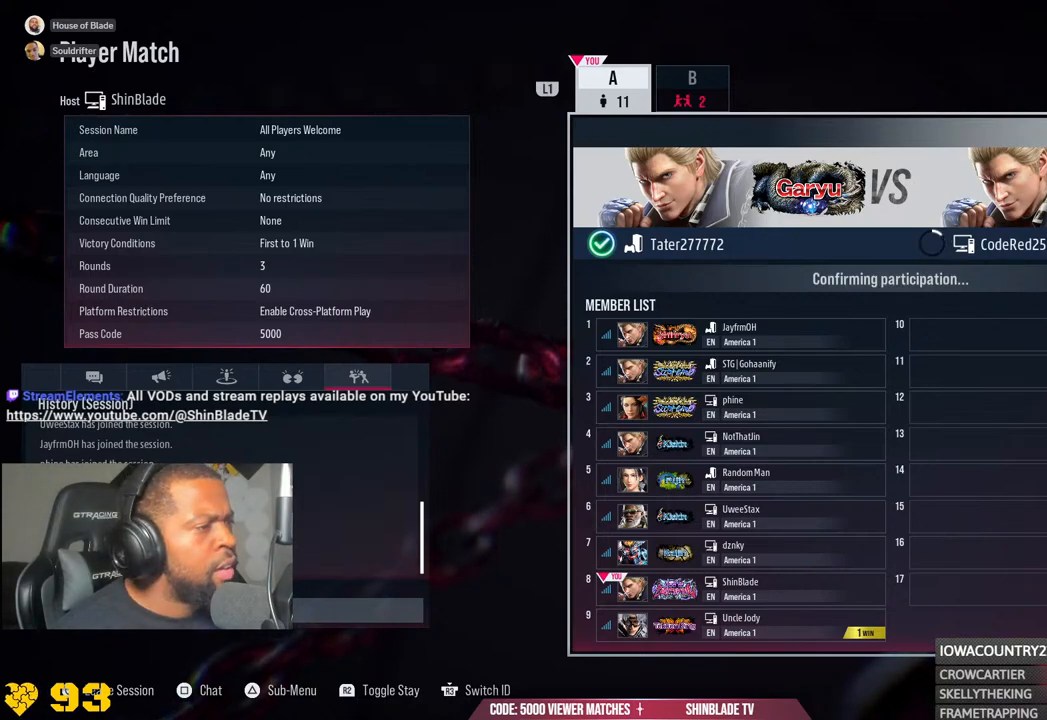
{"buttons": [], "left_stick": "center", "events": [[17, "CROSS", "down"], [167, "CROSS", "up"], [283, "CROSS", "down"], [433, "CROSS", "up"]]}
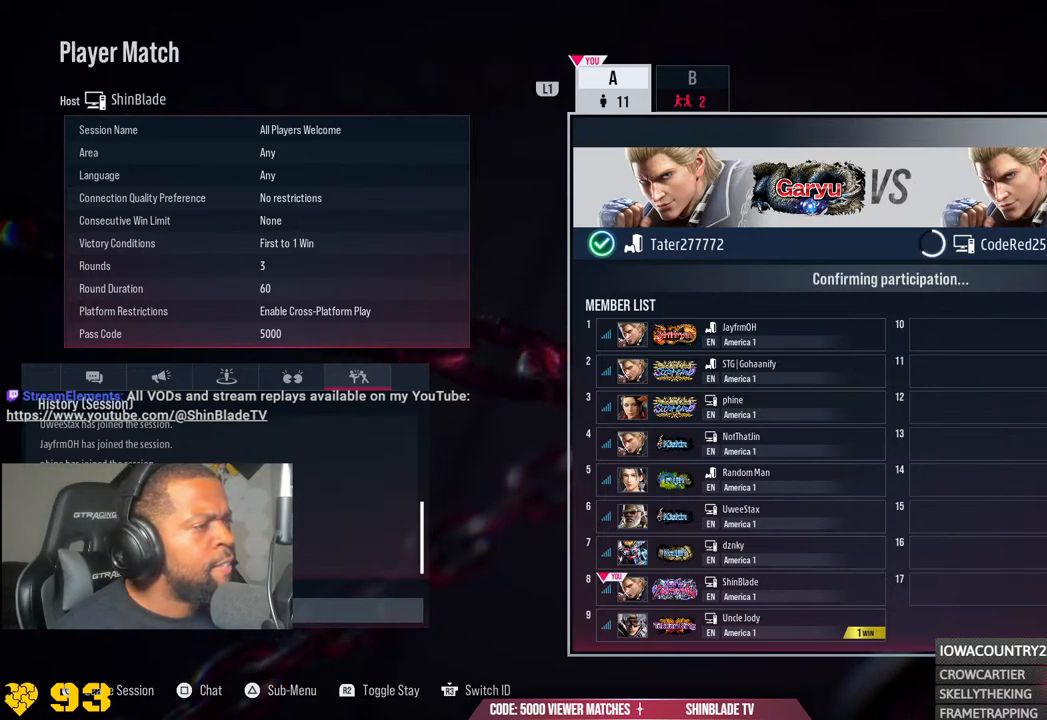
{"buttons": [], "left_stick": "center", "events": [[67, "CROSS", "down"], [183, "CROSS", "up"], [300, "CROSS", "down"], [433, "CROSS", "up"]]}
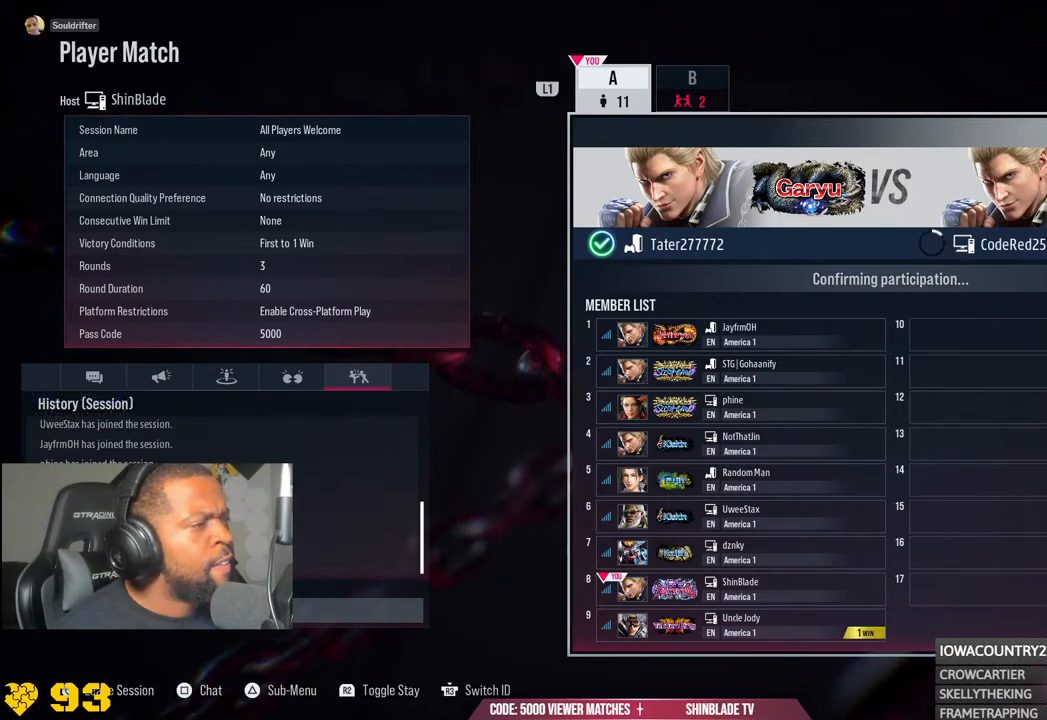
{"buttons": ["CROSS"], "left_stick": "center", "events": [[83, "CROSS", "down"], [233, "CROSS", "up"], [350, "CROSS", "down"]]}
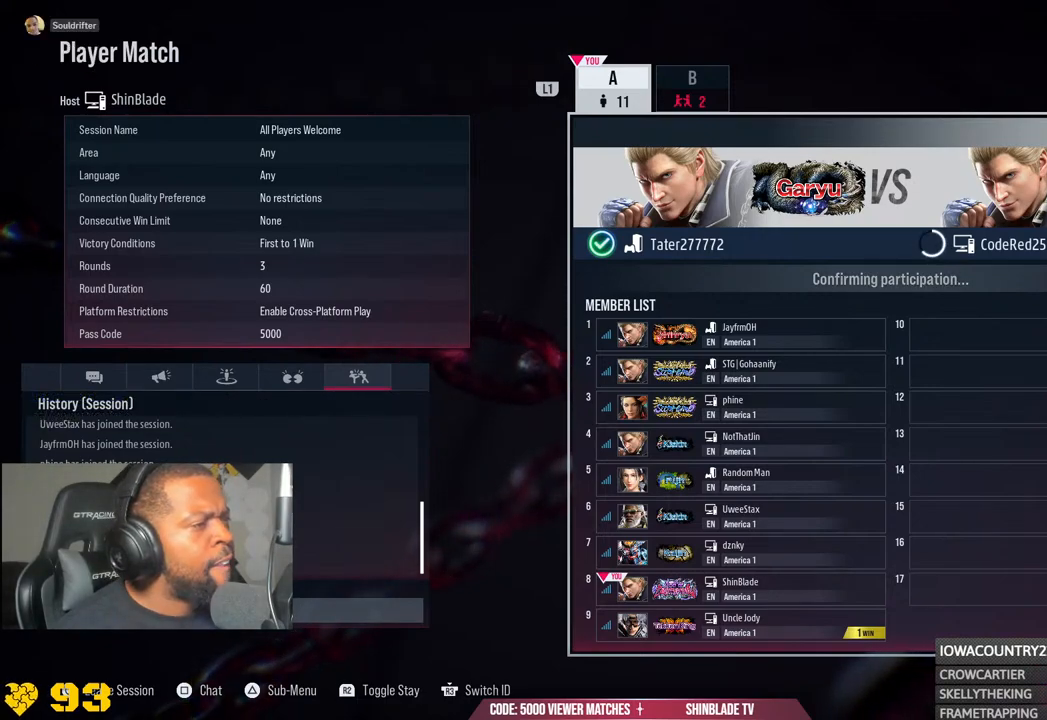
{"buttons": ["CROSS"], "left_stick": "center", "events": [[17, "CROSS", "up"], [150, "CROSS", "down"]]}
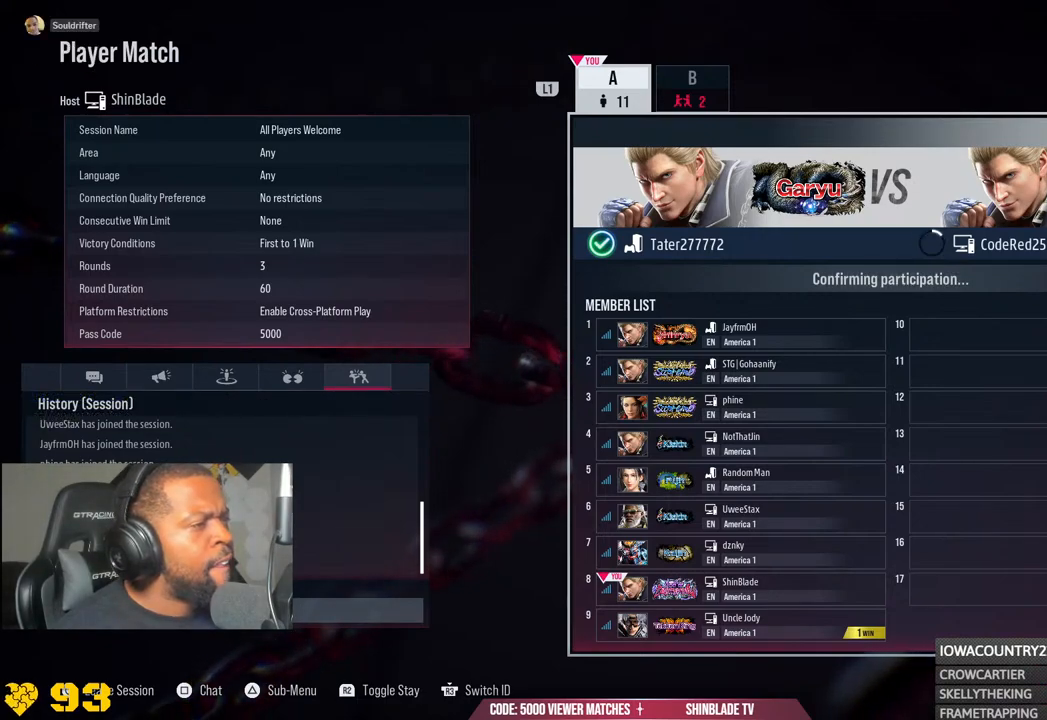
{"buttons": ["CROSS"], "left_stick": "center", "events": [[33, "CROSS", "up"], [167, "CROSS", "down"], [333, "CROSS", "up"], [450, "CROSS", "down"]]}
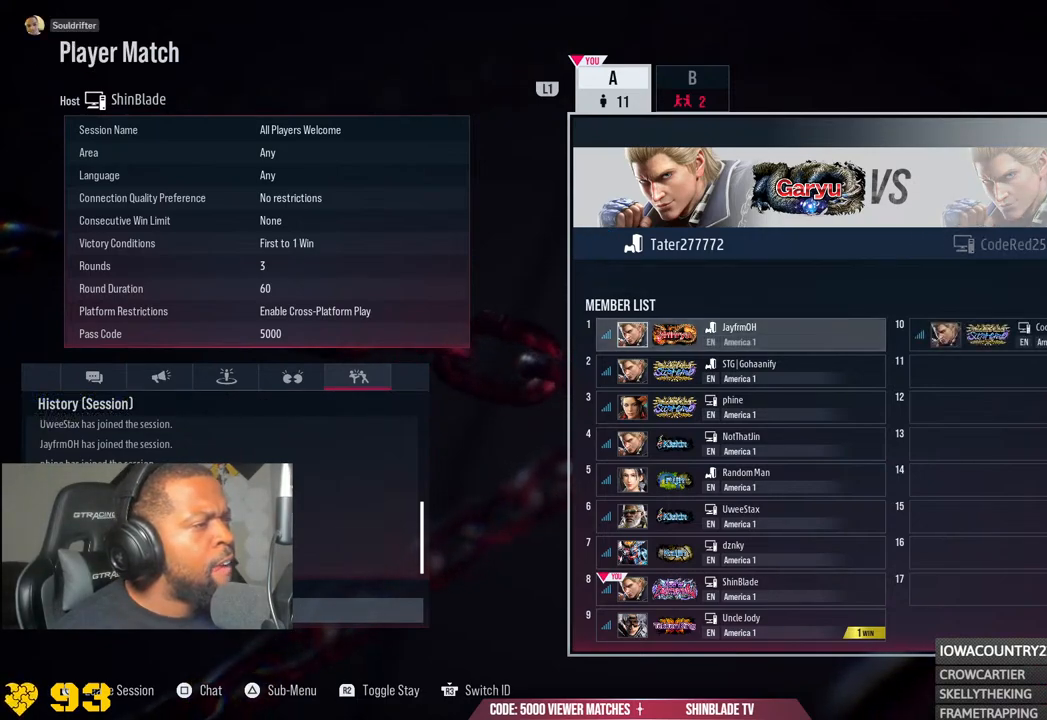
{"buttons": ["CROSS"], "left_stick": "center", "events": [[117, "CROSS", "up"], [217, "CROSS", "down"], [400, "CROSS", "up"], [500, "CROSS", "down"]]}
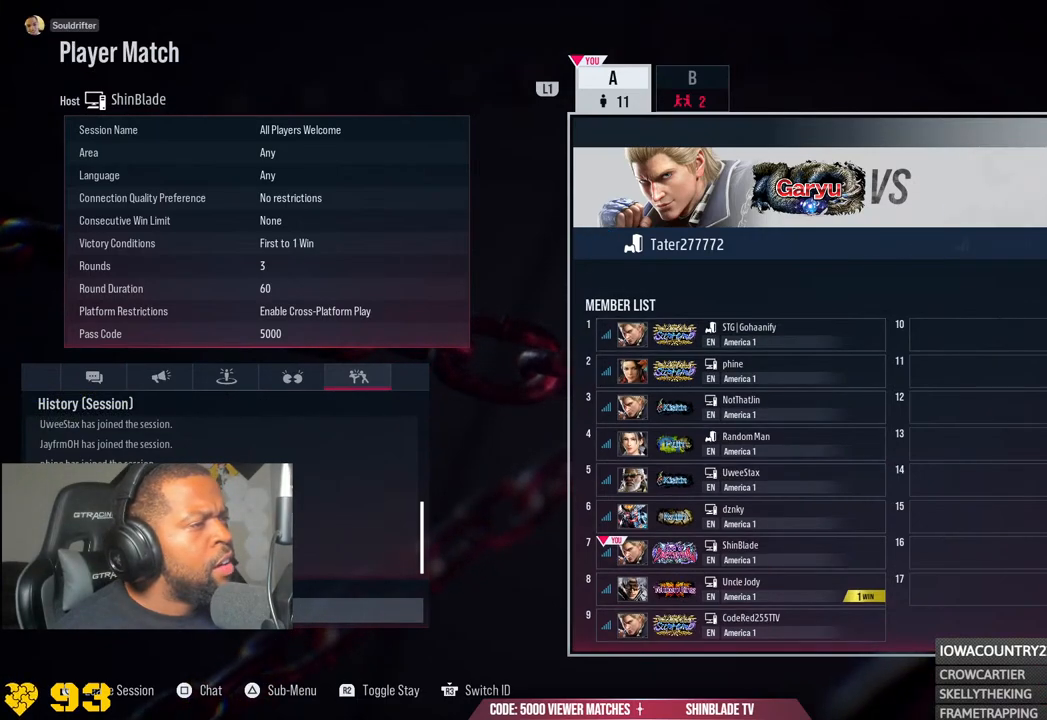
{"buttons": [], "left_stick": "center", "events": [[183, "CROSS", "up"], [300, "CROSS", "down"], [450, "CROSS", "up"]]}
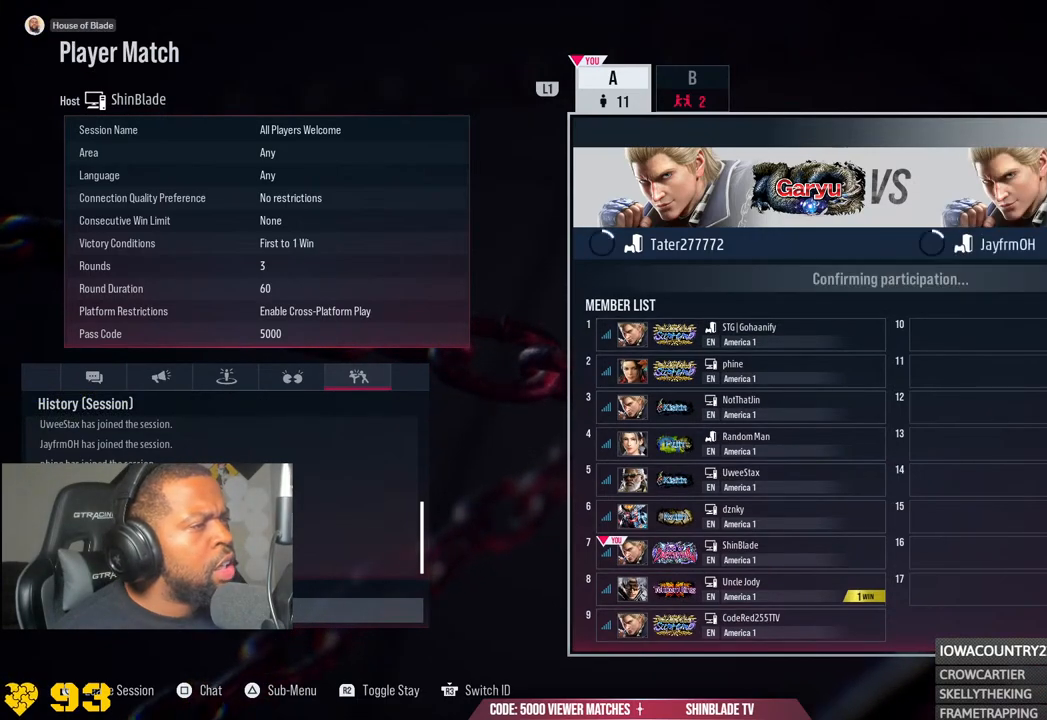
{"buttons": ["CROSS"], "left_stick": "center", "events": [[67, "CROSS", "down"], [250, "CROSS", "up"], [367, "CROSS", "down"]]}
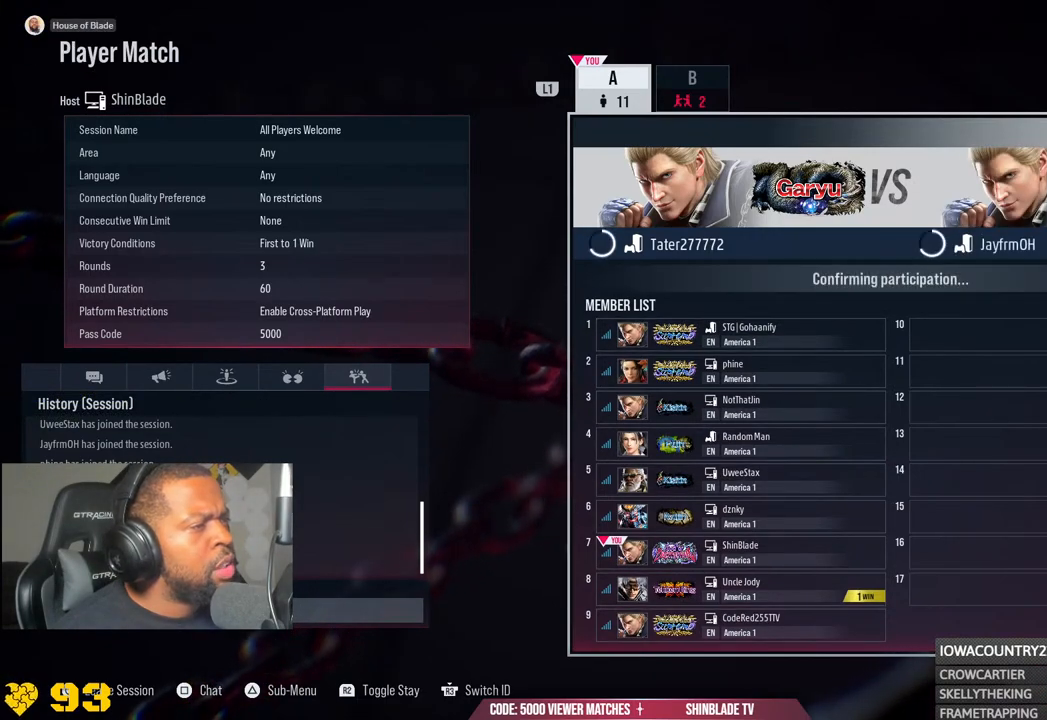
{"buttons": ["CROSS"], "left_stick": "center", "events": [[50, "CROSS", "up"], [150, "CROSS", "down"], [367, "CROSS", "up"], [433, "CROSS", "down"]]}
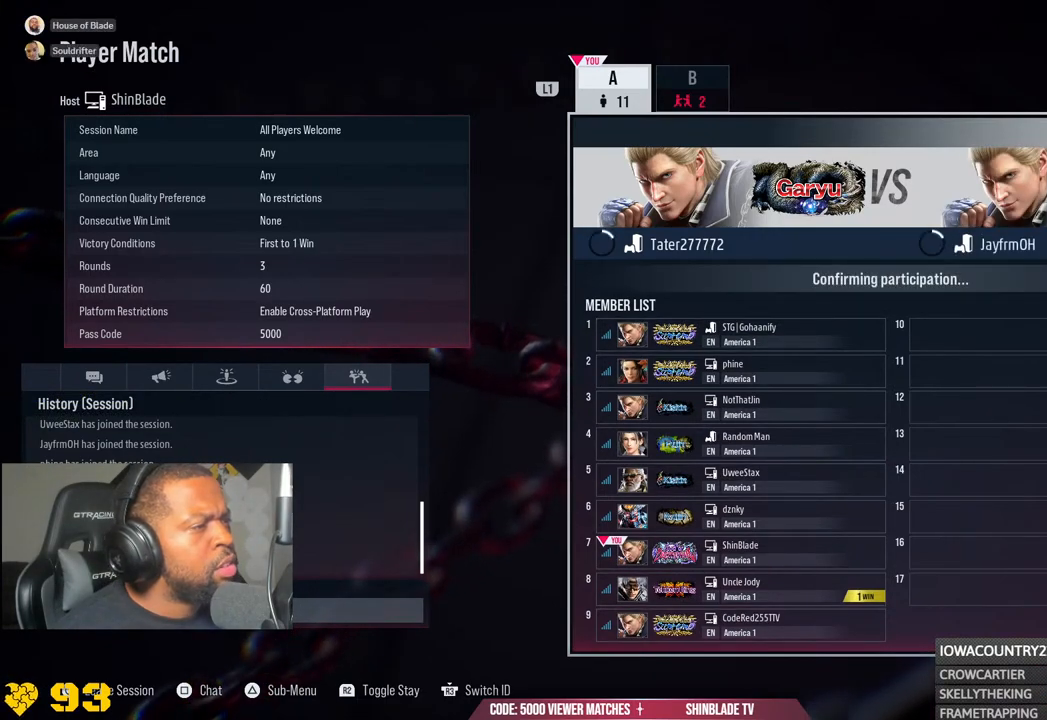
{"buttons": [], "left_stick": "center", "events": [[117, "CROSS", "up"], [250, "CROSS", "down"], [450, "CROSS", "up"]]}